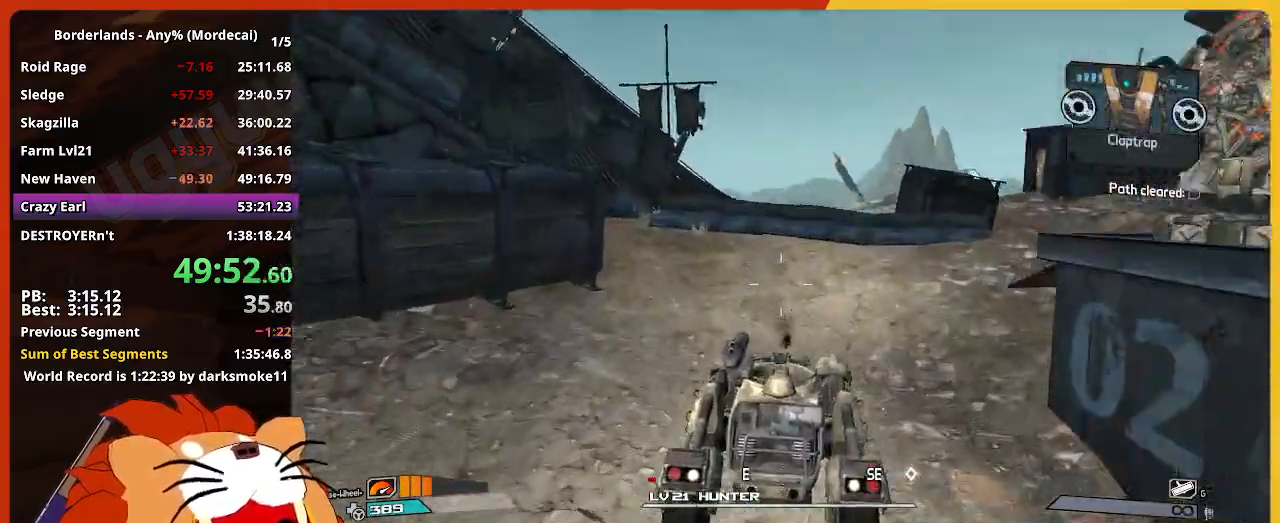
Gameplay with keyboard and mouse; each line is a JSON object with the keys and mouse buttons held at the frame after it. "events" lists presses ("down") and releases ("up") of "1", "2", "3", "4", "5", "a", "alt", "c", "caps_lock", "ctrl", "d", "down", "e", "escape", "f", "g", "left", "q", "r", "return", "right", "s", "shift", "space", "t", "tab", "up", "v", "w", "x", "z", "mouse_left" and "mouse_right" between this image and that frame as [ms after this image, input, new state], when the widget could be followed in between. "mouse_left", "mouse_right" = the "left", "right" buttons of the "mouse" list. No other keys are recorded. Not read: mouse_move mouse_wheel.
{"keys": ["w"], "mouse": [], "events": []}
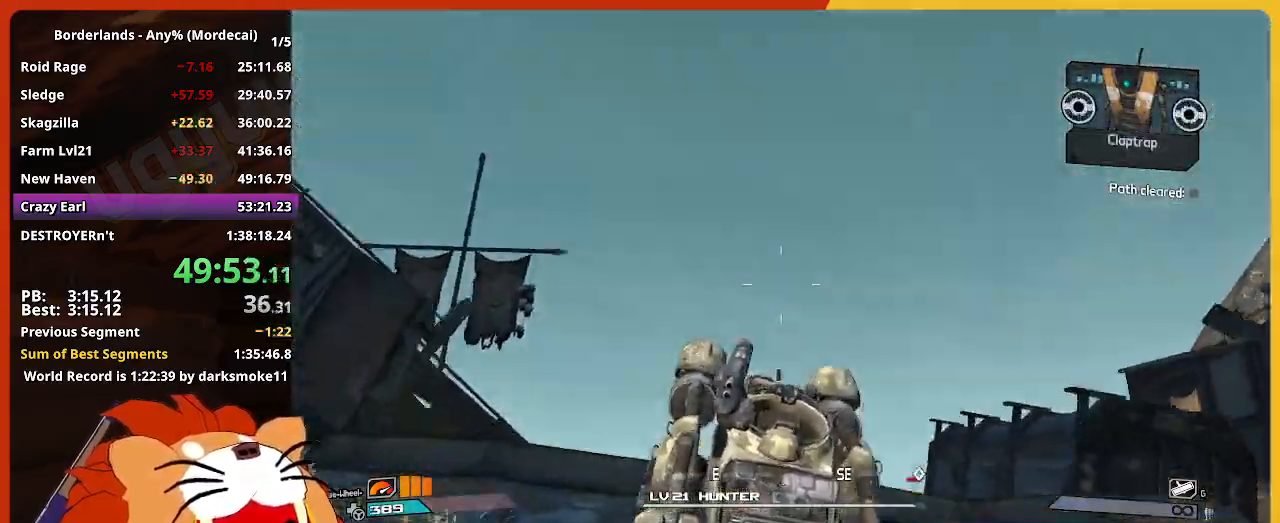
{"keys": ["w"], "mouse": [], "events": []}
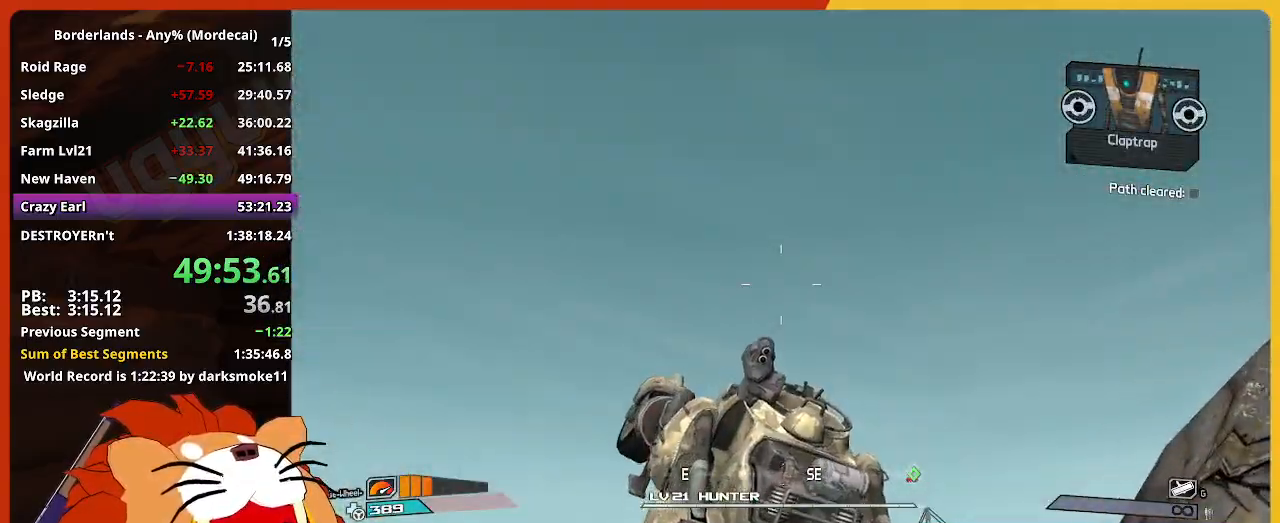
{"keys": ["w"], "mouse": [], "events": []}
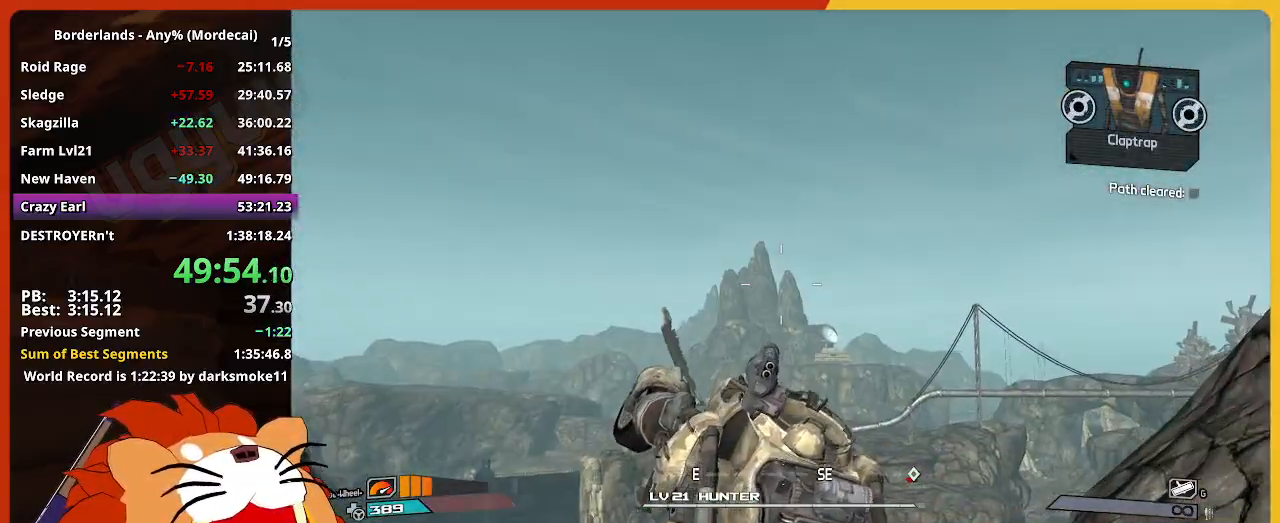
{"keys": ["w"], "mouse": [], "events": []}
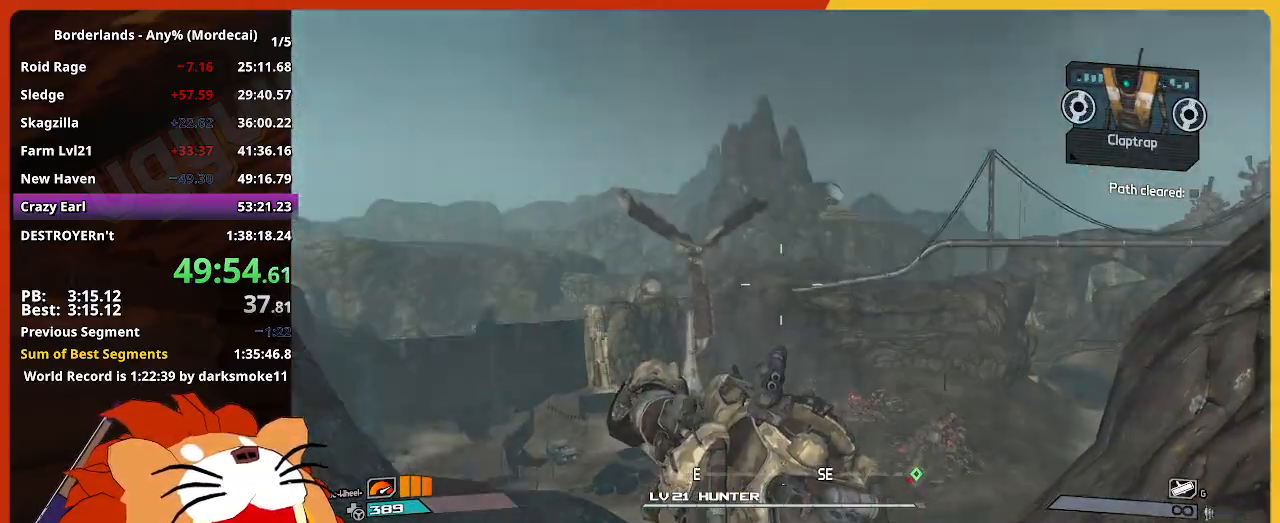
{"keys": ["w"], "mouse": [], "events": []}
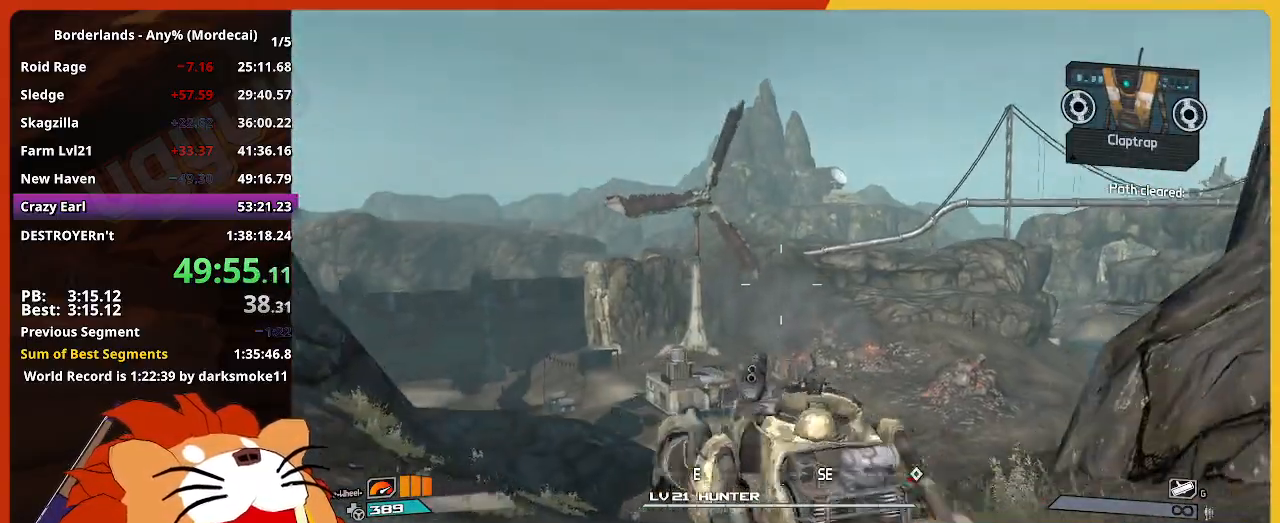
{"keys": ["w"], "mouse": [], "events": []}
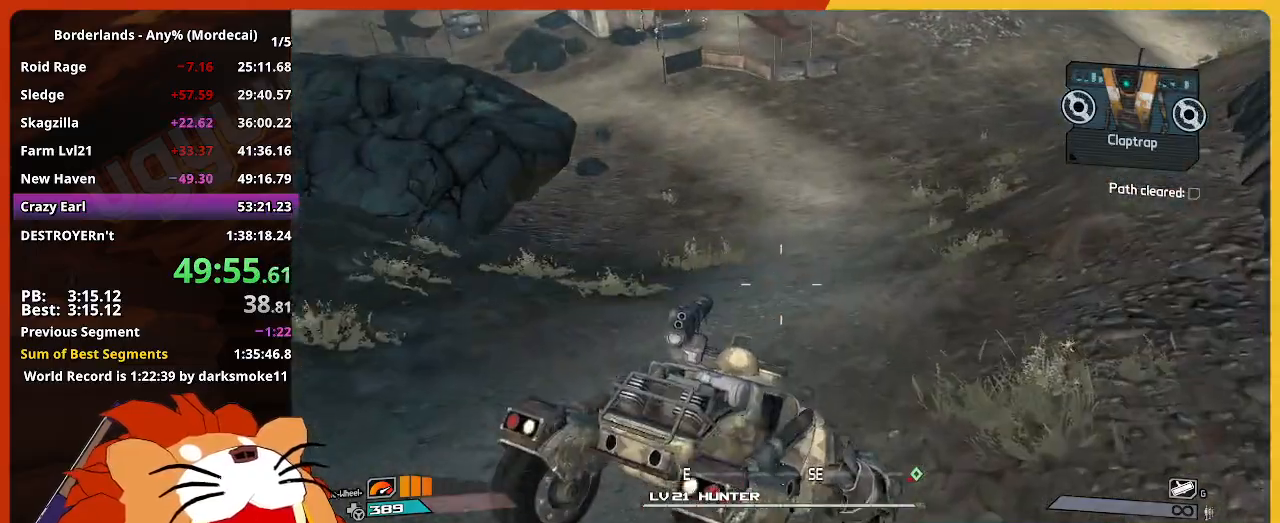
{"keys": ["w"], "mouse": [], "events": []}
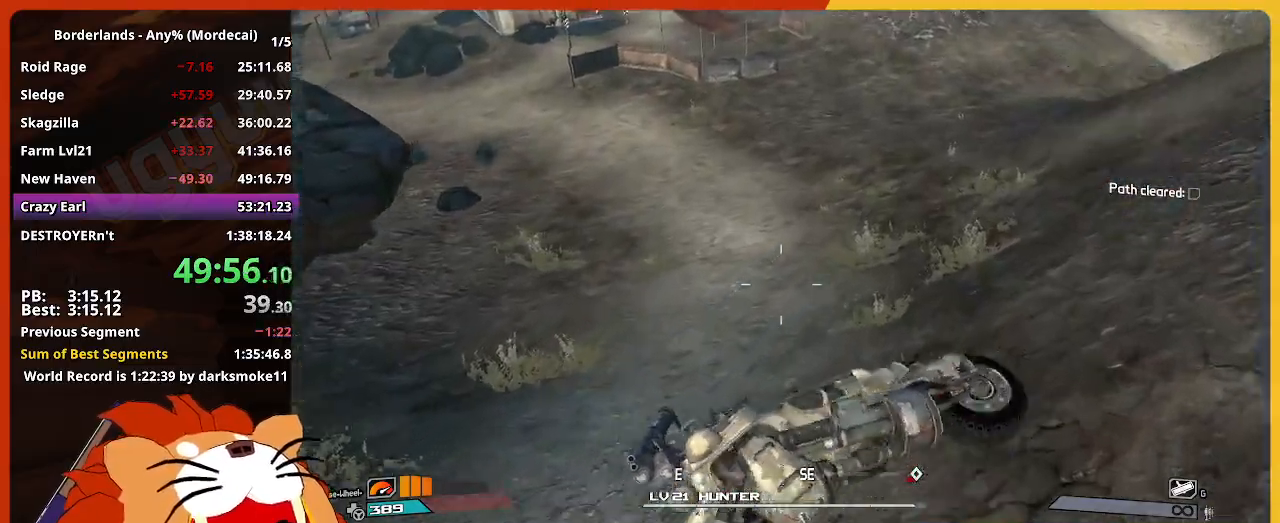
{"keys": ["w"], "mouse": [], "events": []}
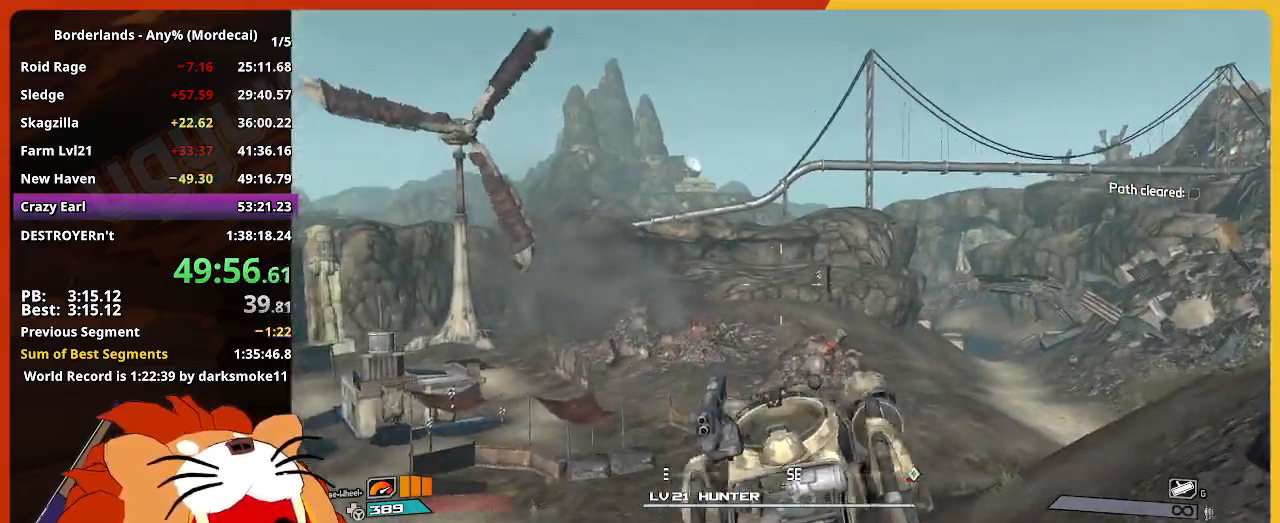
{"keys": ["w"], "mouse": [], "events": []}
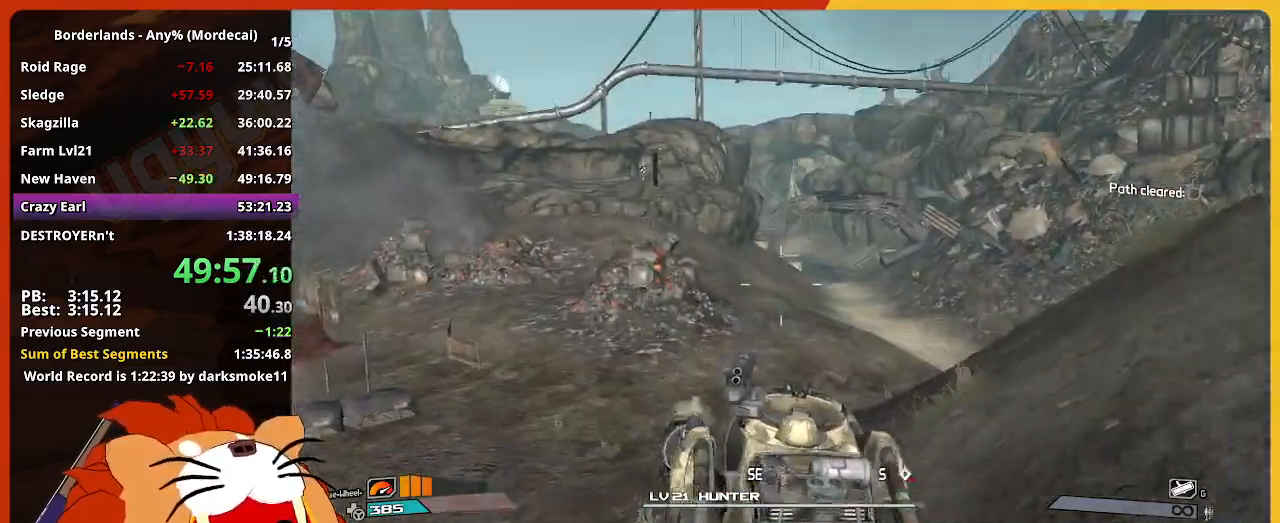
{"keys": ["w"], "mouse": [], "events": []}
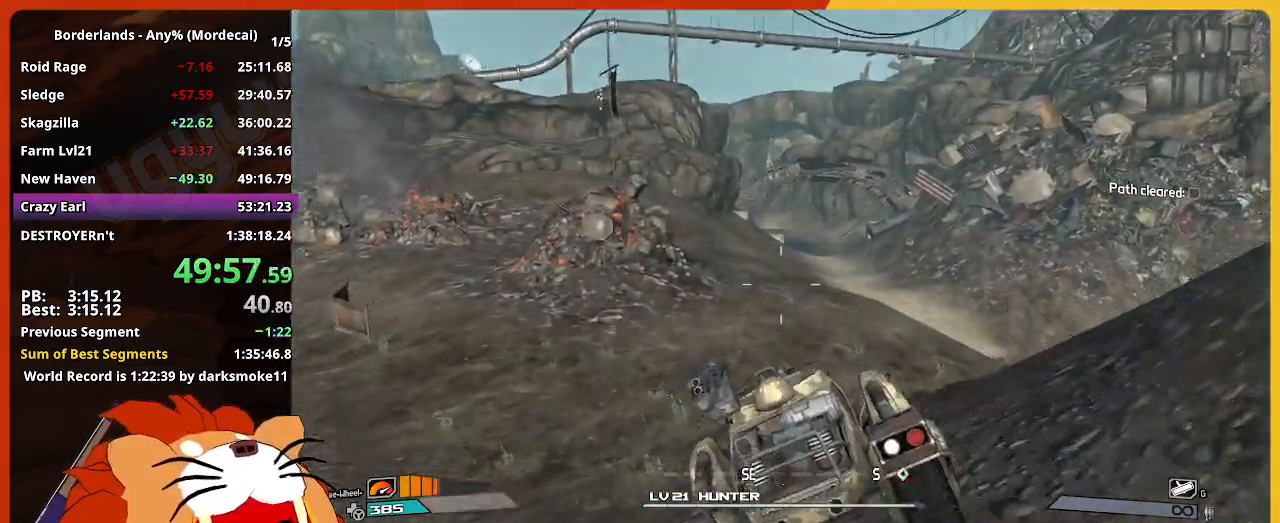
{"keys": ["w"], "mouse": [], "events": []}
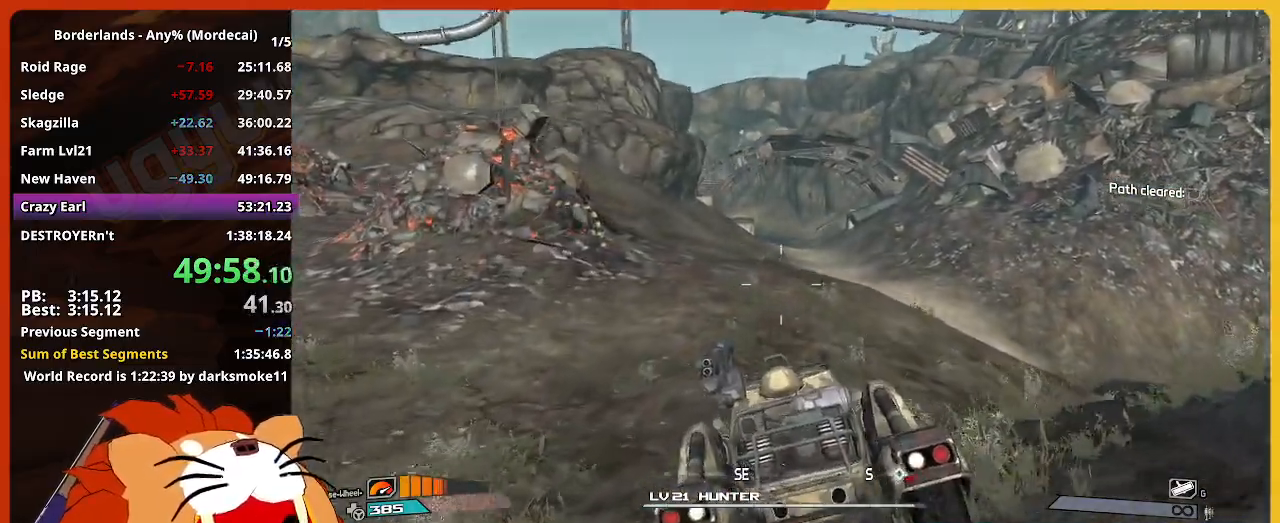
{"keys": ["w"], "mouse": [], "events": []}
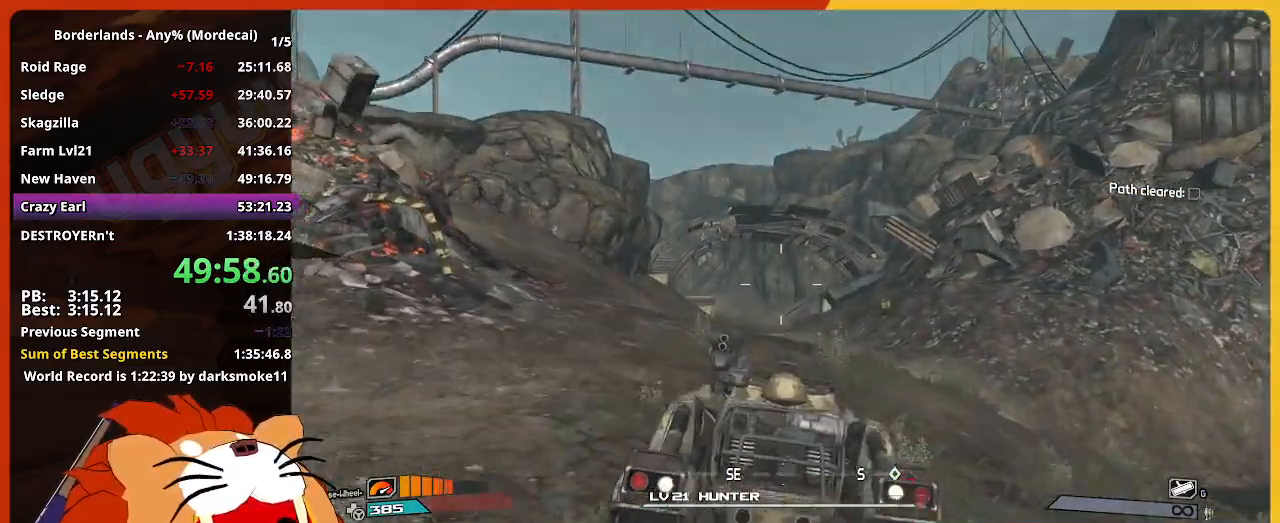
{"keys": ["w"], "mouse": [], "events": []}
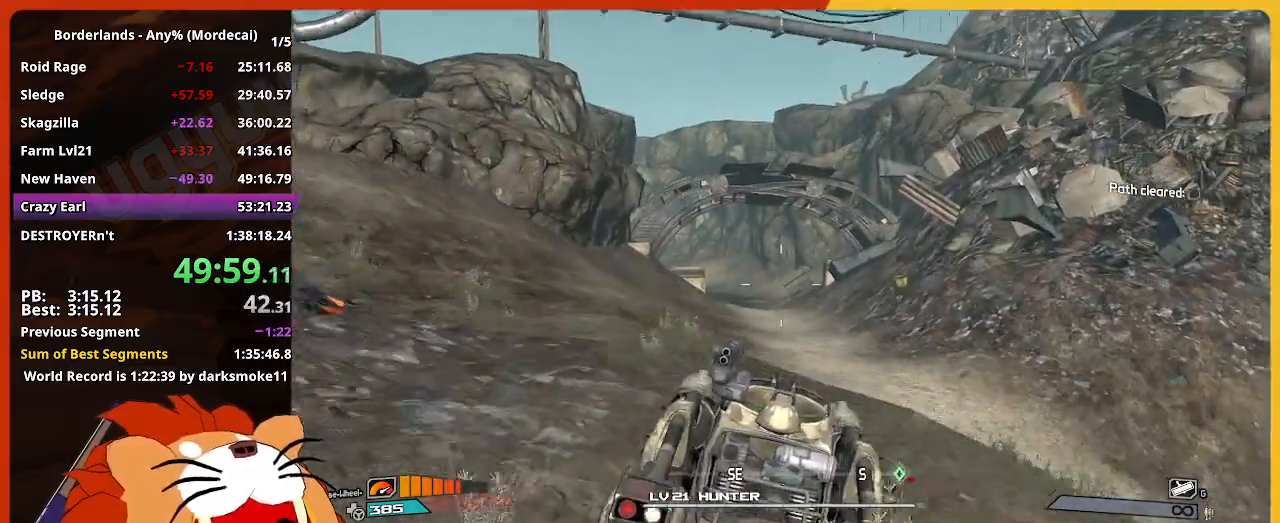
{"keys": ["w"], "mouse": [], "events": []}
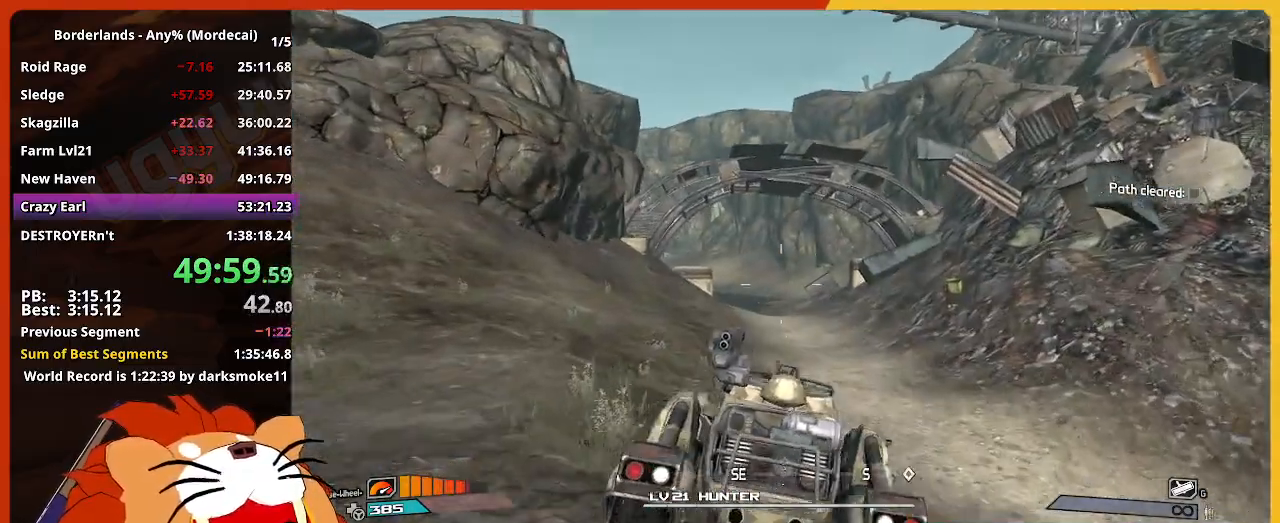
{"keys": ["w"], "mouse": [], "events": []}
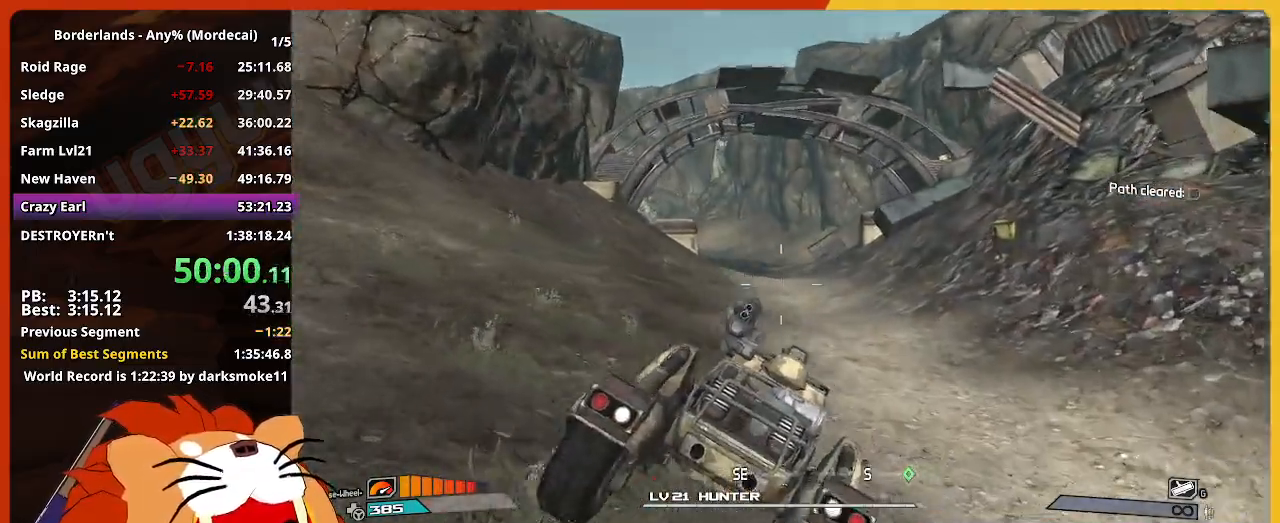
{"keys": ["w"], "mouse": [], "events": []}
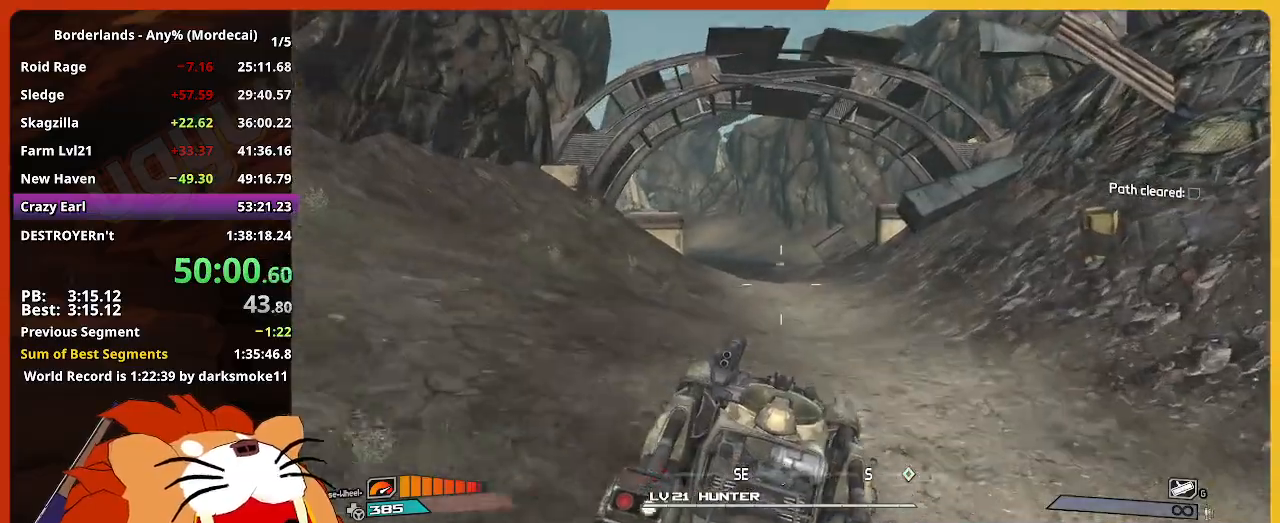
{"keys": ["w"], "mouse": [], "events": []}
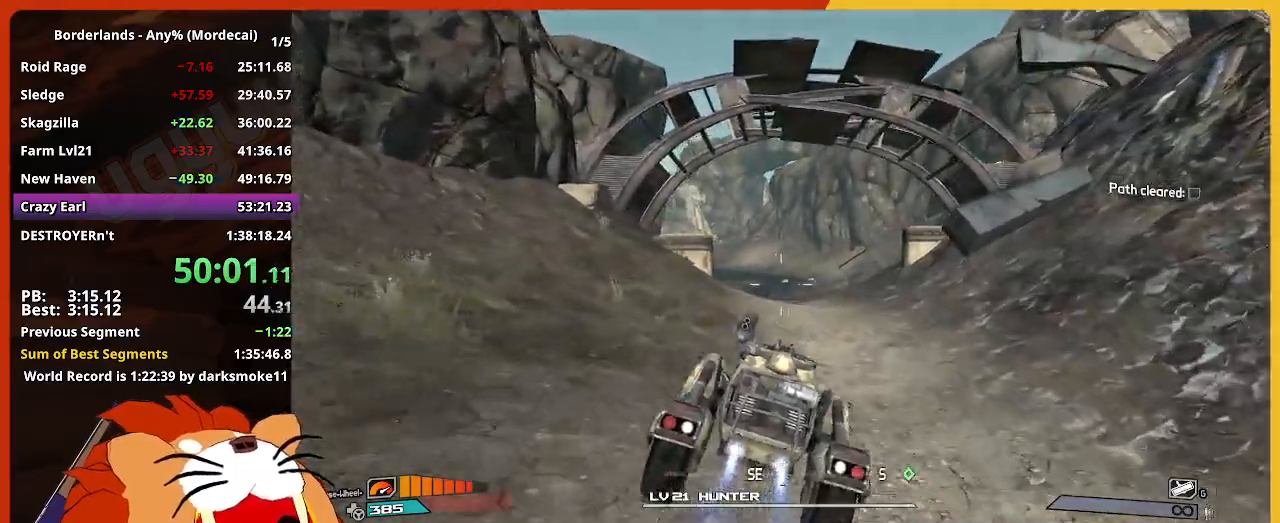
{"keys": ["w"], "mouse": [], "events": []}
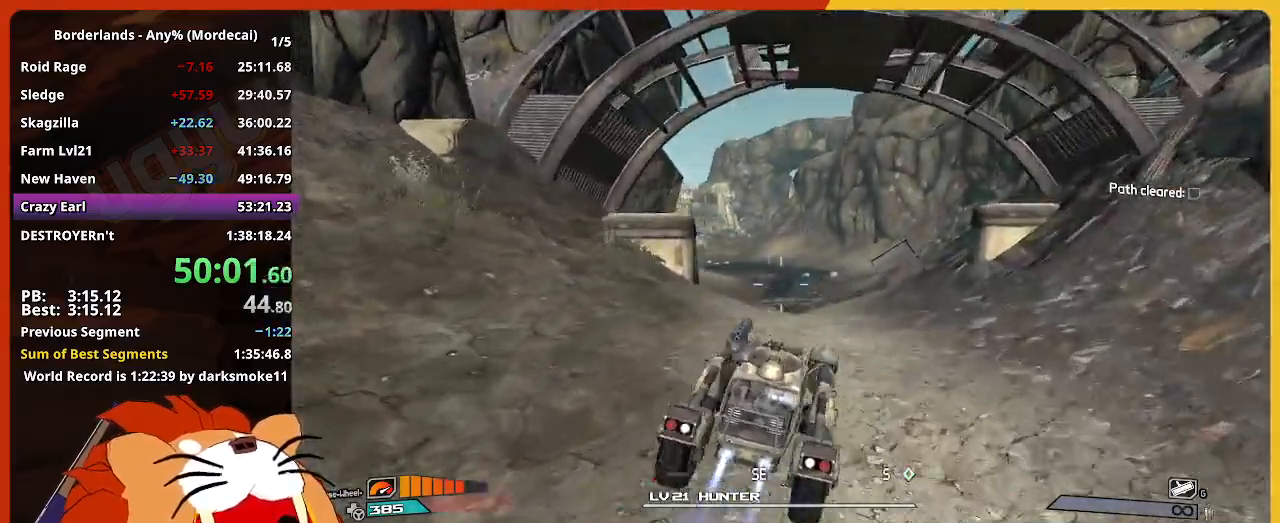
{"keys": ["w"], "mouse": ["left"], "events": [[67, "mouse_left", "down"]]}
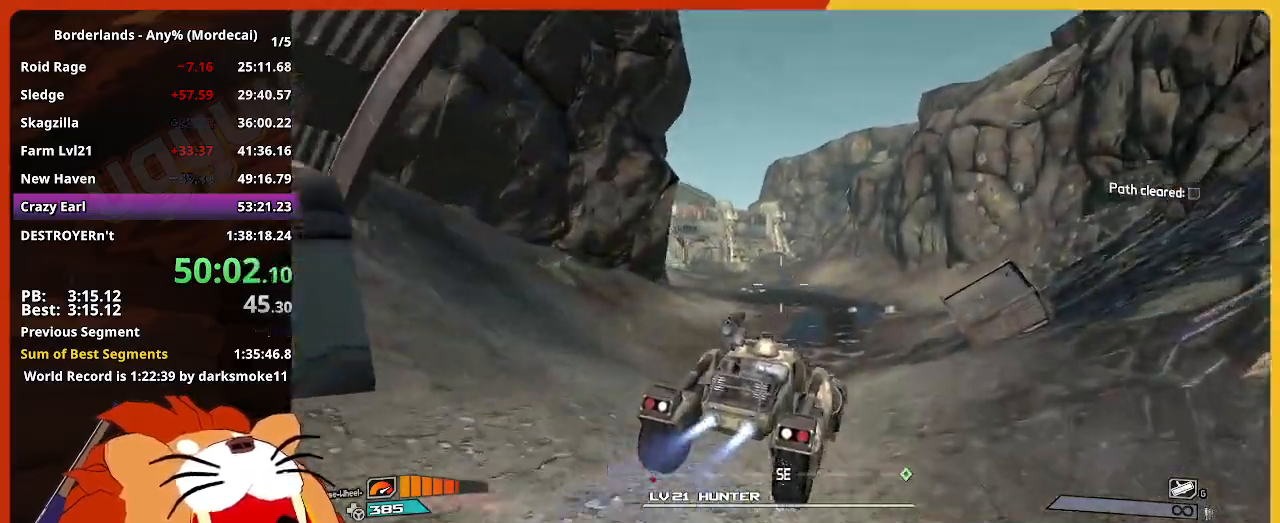
{"keys": ["w"], "mouse": ["left"], "events": []}
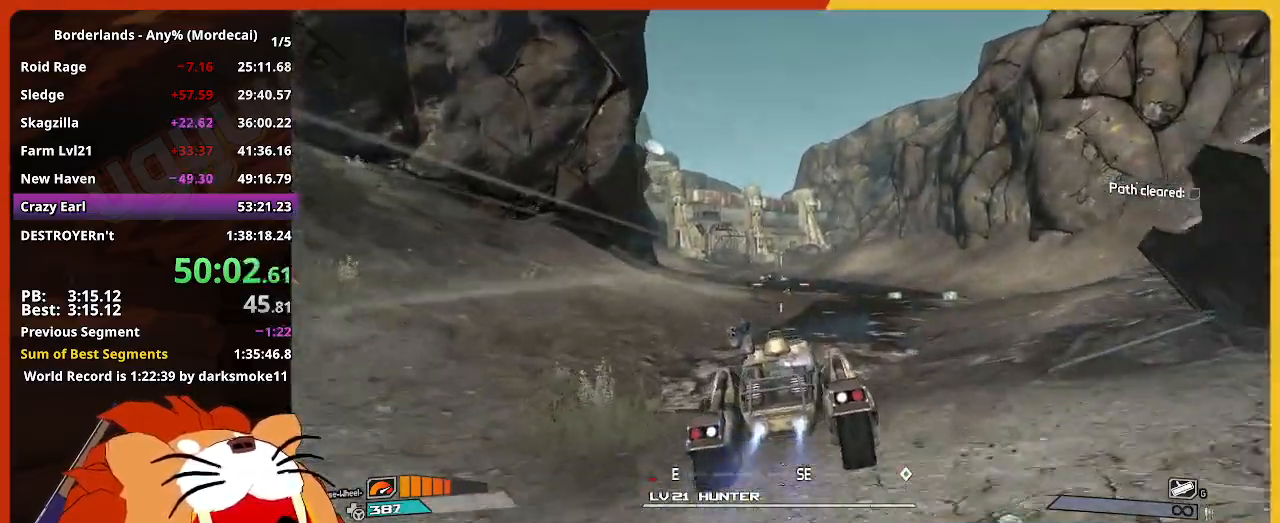
{"keys": ["w"], "mouse": ["left"], "events": []}
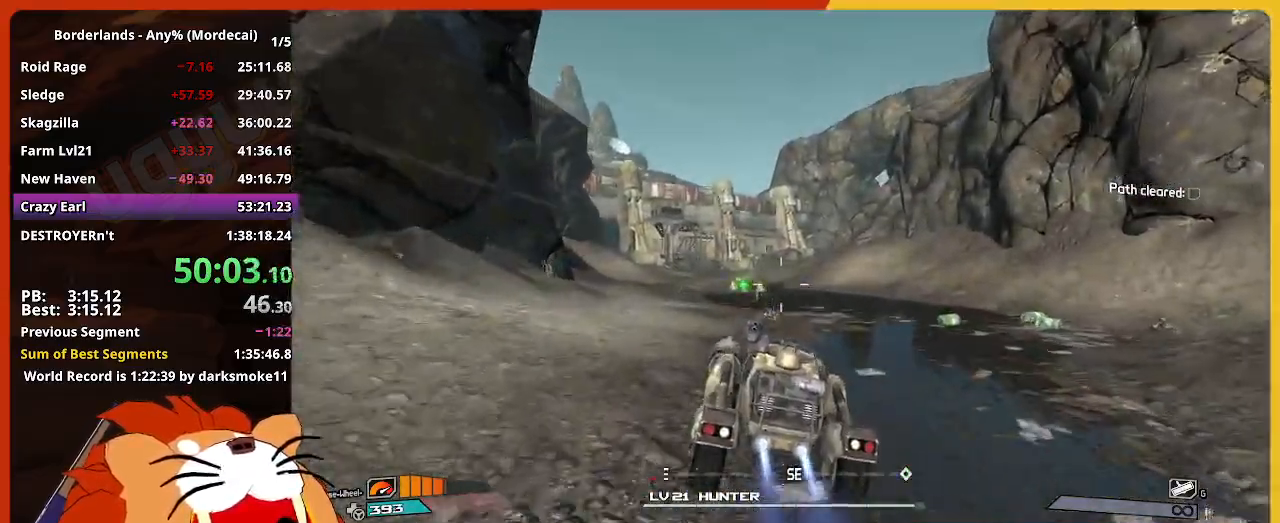
{"keys": ["w"], "mouse": ["left"], "events": []}
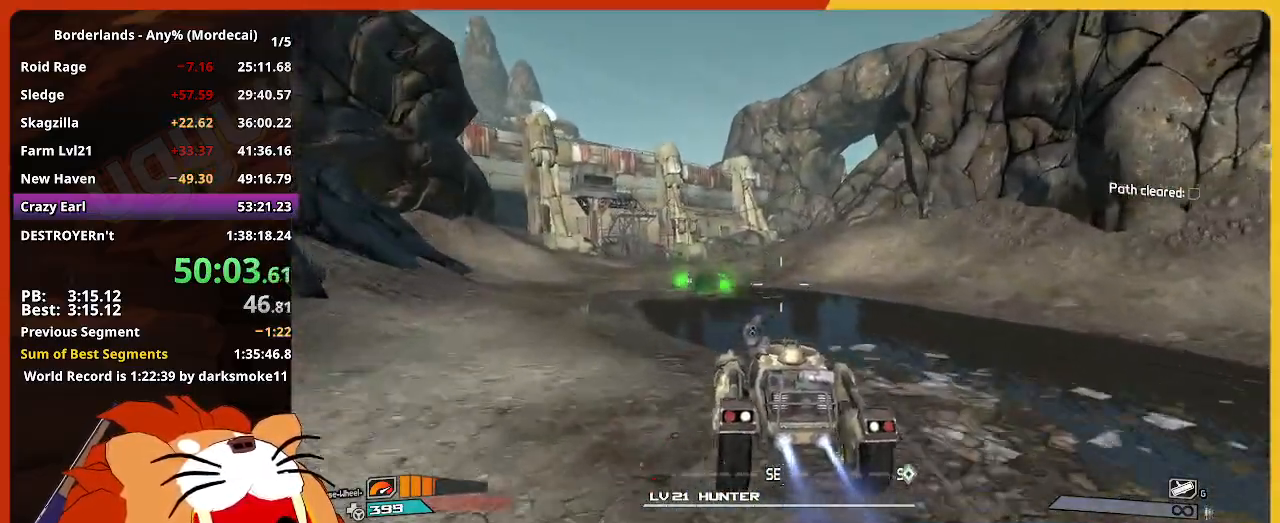
{"keys": ["w"], "mouse": ["left"], "events": []}
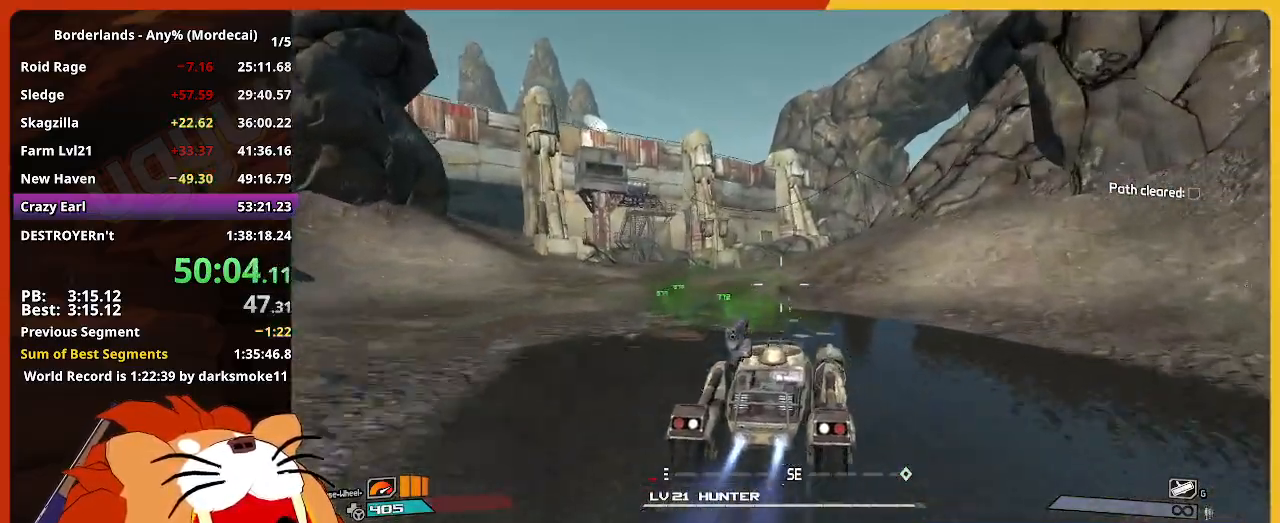
{"keys": ["w"], "mouse": ["left"], "events": []}
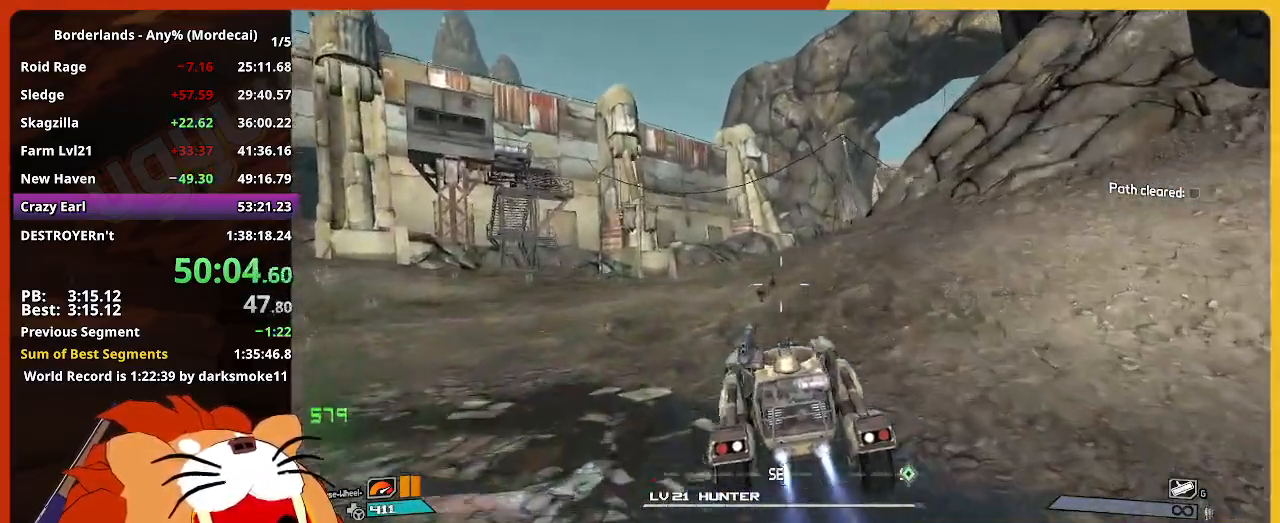
{"keys": ["w"], "mouse": ["left"], "events": []}
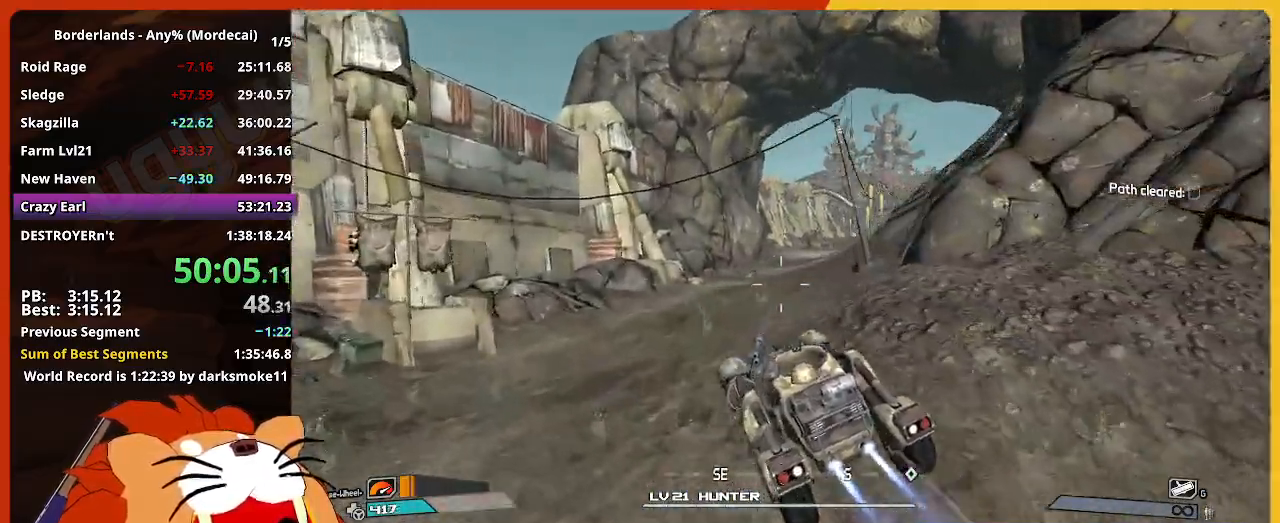
{"keys": ["w"], "mouse": ["left"], "events": []}
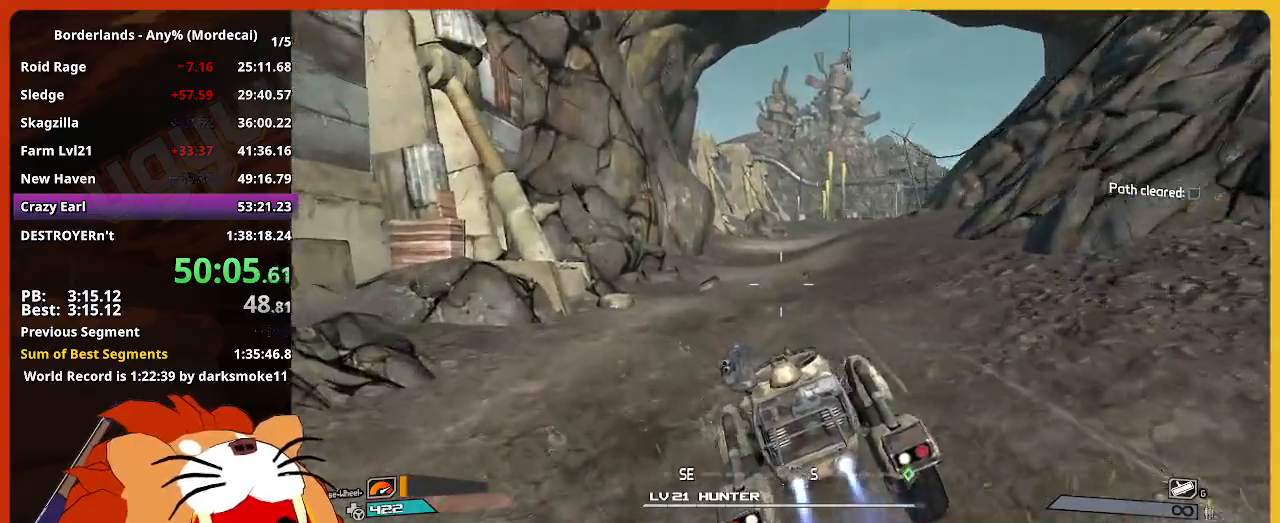
{"keys": ["w"], "mouse": ["left"], "events": []}
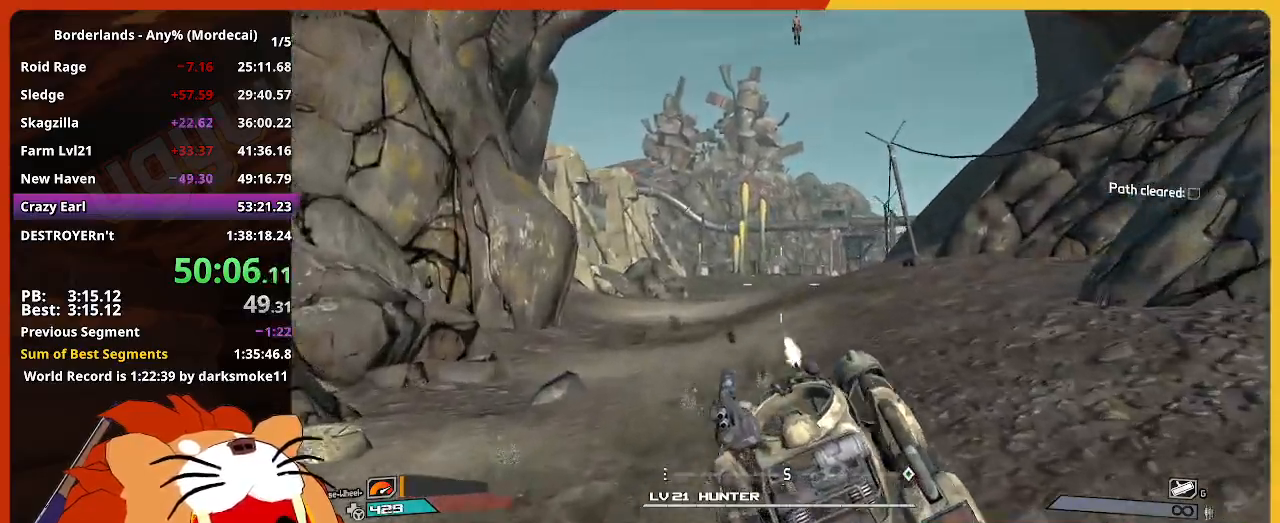
{"keys": ["w"], "mouse": ["left"], "events": []}
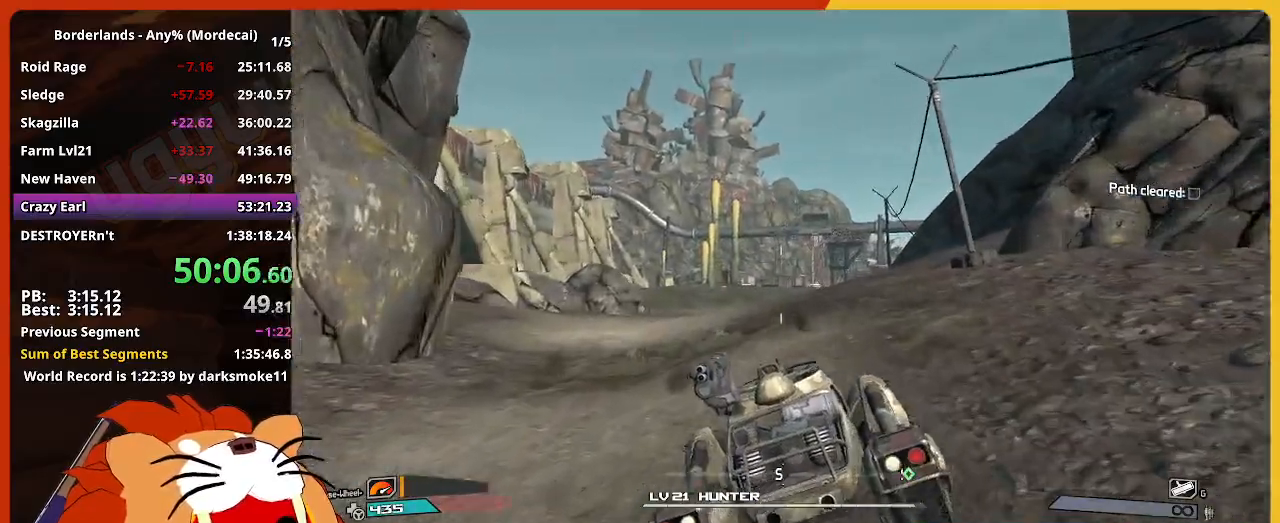
{"keys": ["w"], "mouse": ["left"], "events": []}
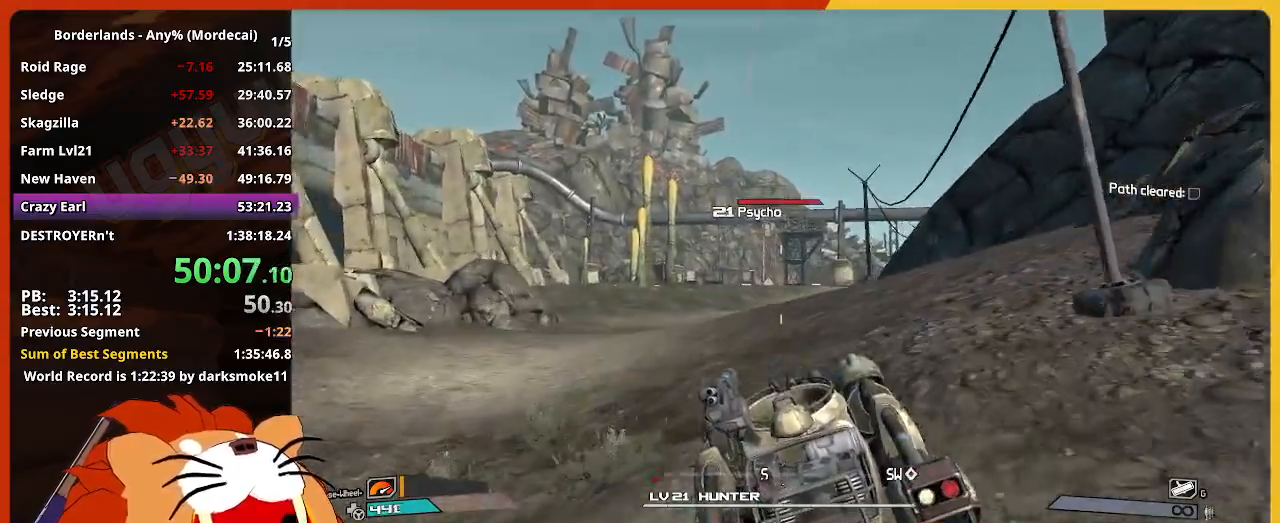
{"keys": ["w"], "mouse": ["left", "right"], "events": [[384, "mouse_right", "down"]]}